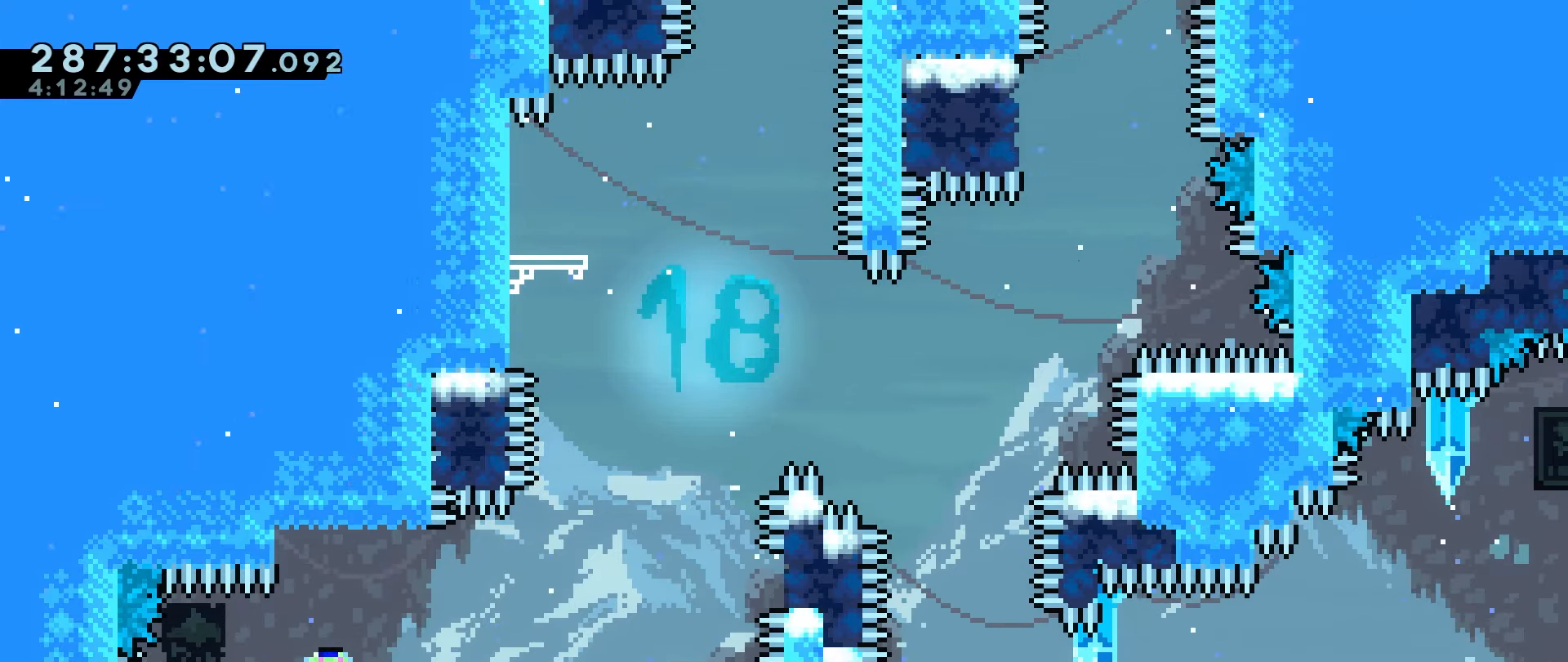
Gameplay with keyboard; each line is a JSON object with the keys held at the frame after it. "events" lists presses ("down") and releases ("up") of "dash", "down", "grab", "jump", "jump2", "left", "right" and "up" between this image and that frame as [ms after this image, input, new state], when the widget could be followed in between. No other keys are recorded. Mouse input is not recorded. Key names are as the overlay labels them; some are game actions (e.g. jump) rather than physical keys.
{"keys": ["grab", "right"], "events": [[200, "grab", "down"], [200, "jump", "down"], [200, "right", "down"], [483, "jump", "up"]]}
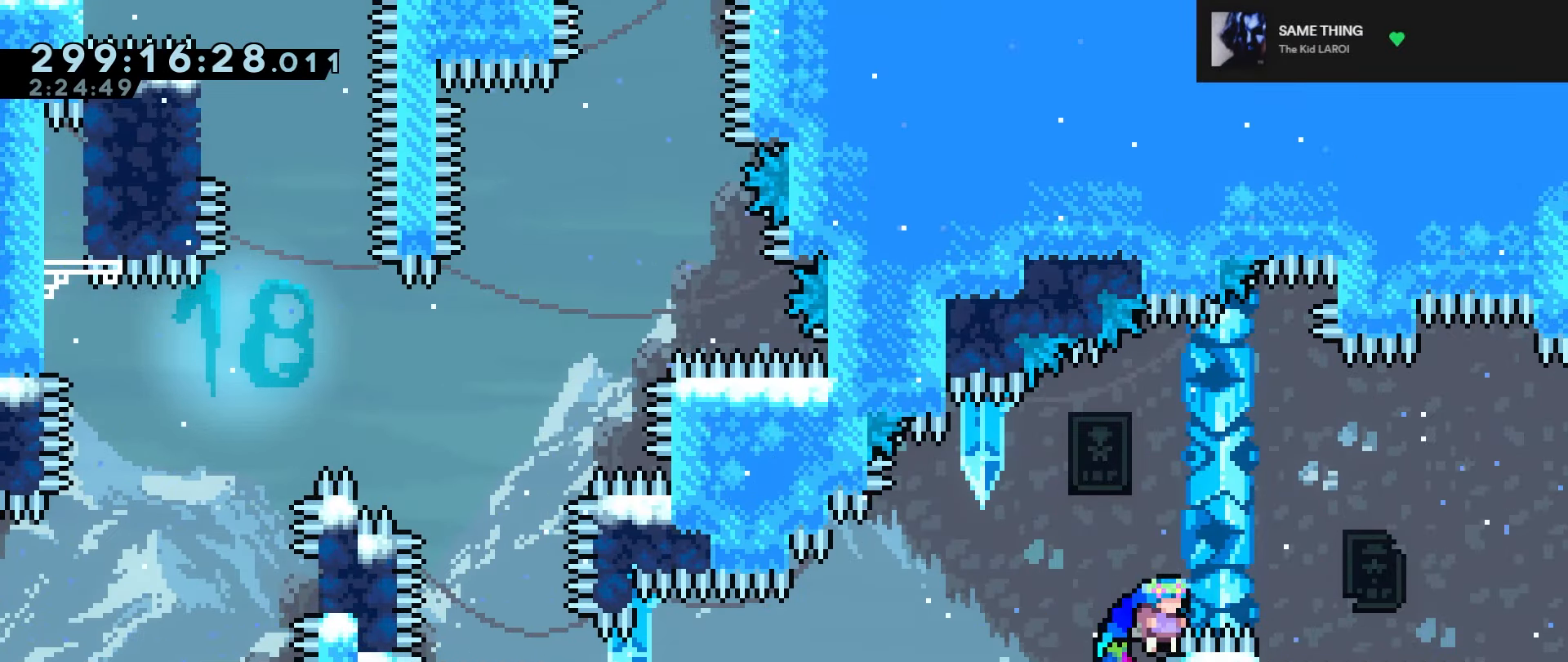
{"keys": [], "events": [[16, "jump", "down"], [300, "grab", "up"], [300, "jump", "up"], [300, "right", "up"]]}
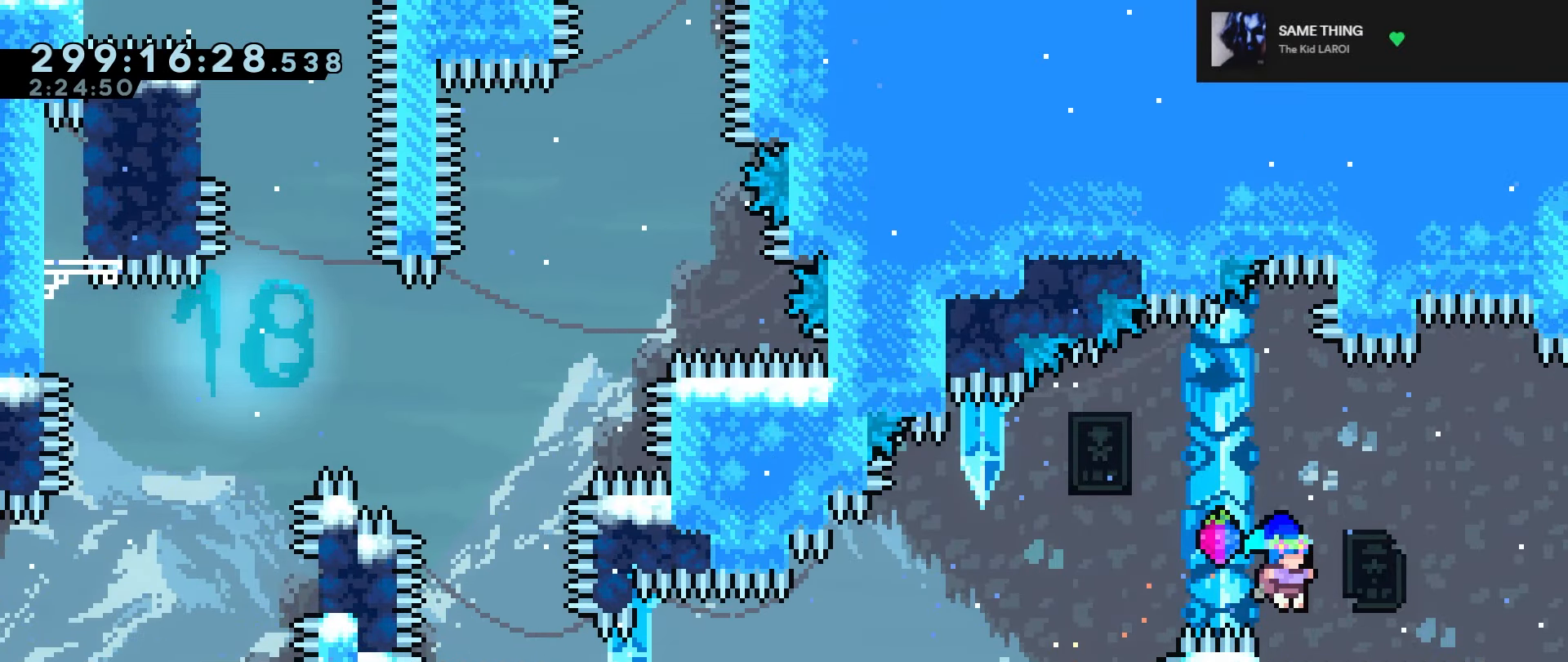
{"keys": ["right"], "events": [[33, "left", "down"], [83, "jump", "down"], [83, "right", "down"], [133, "left", "up"], [500, "jump", "up"]]}
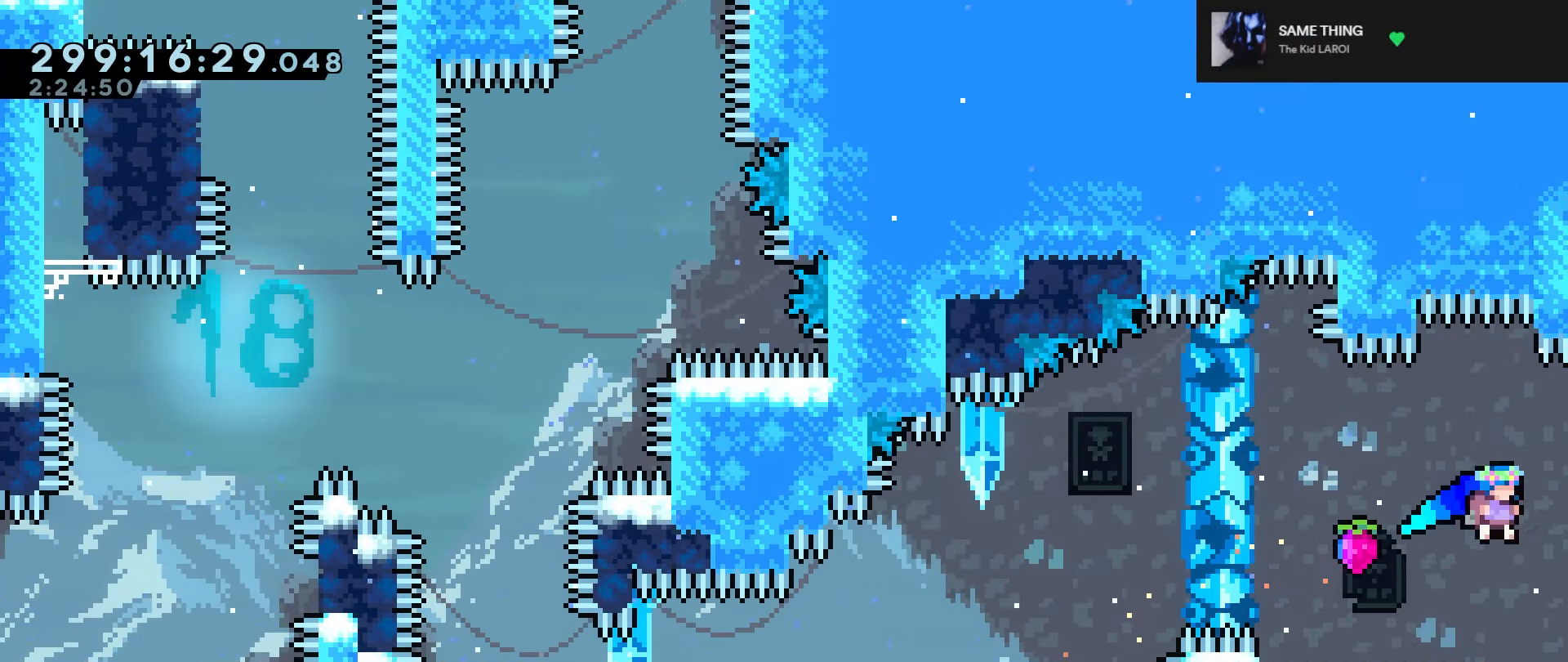
{"keys": [], "events": [[50, "right", "up"]]}
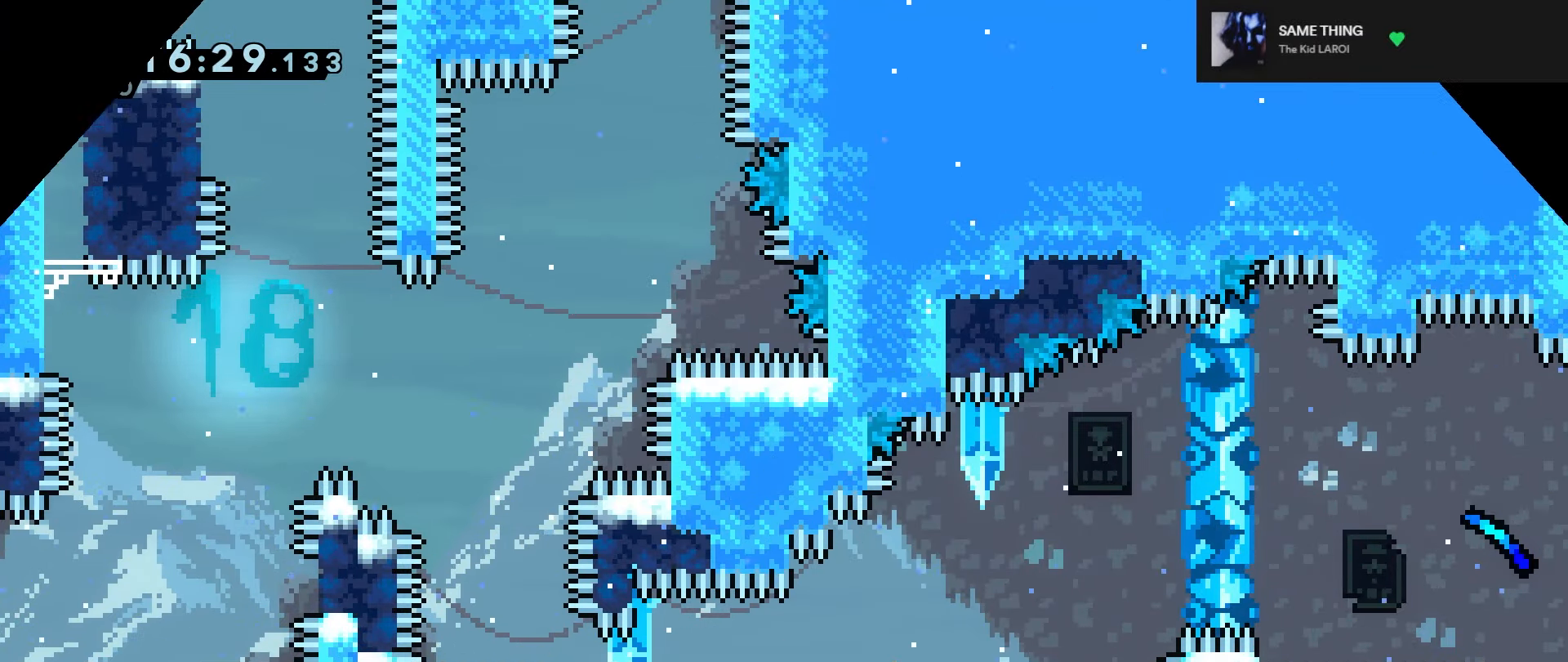
{"keys": [], "events": [[450, "jump", "down"], [483, "jump", "up"]]}
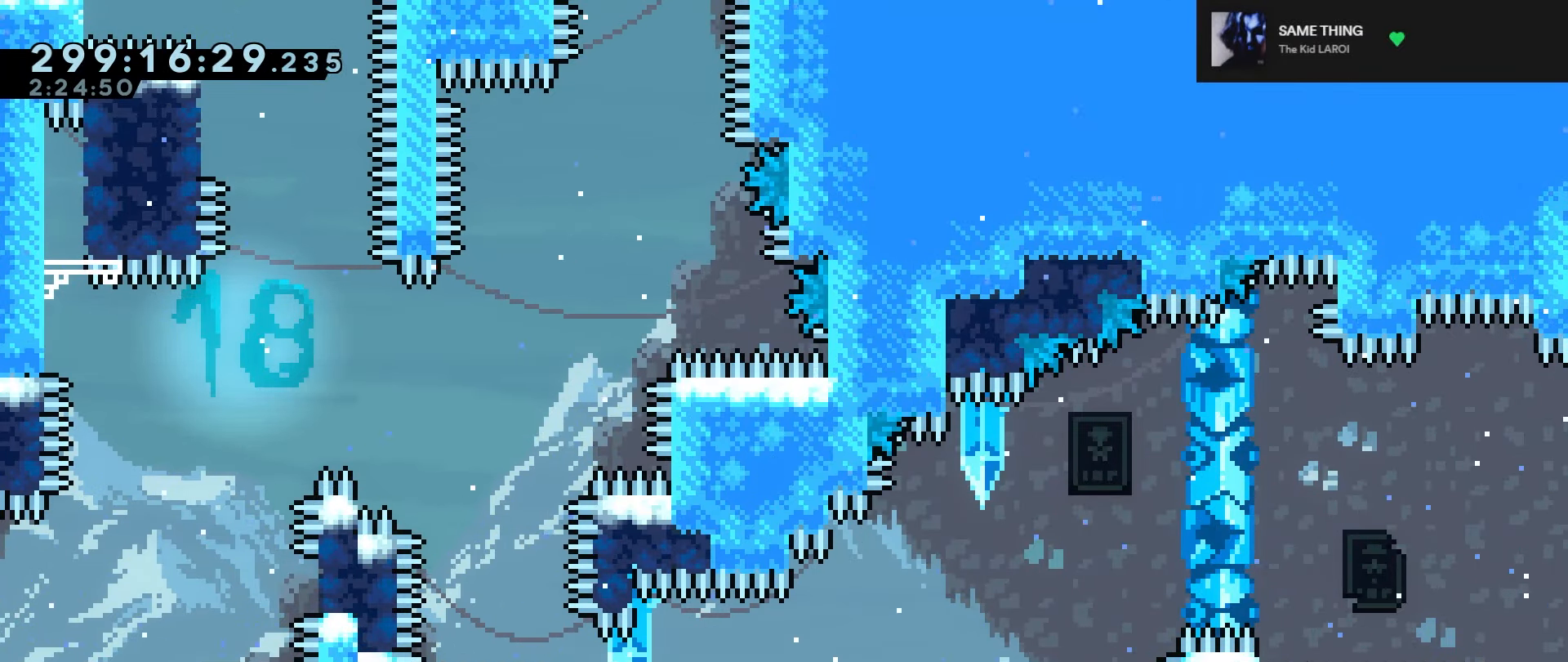
{"keys": [], "events": []}
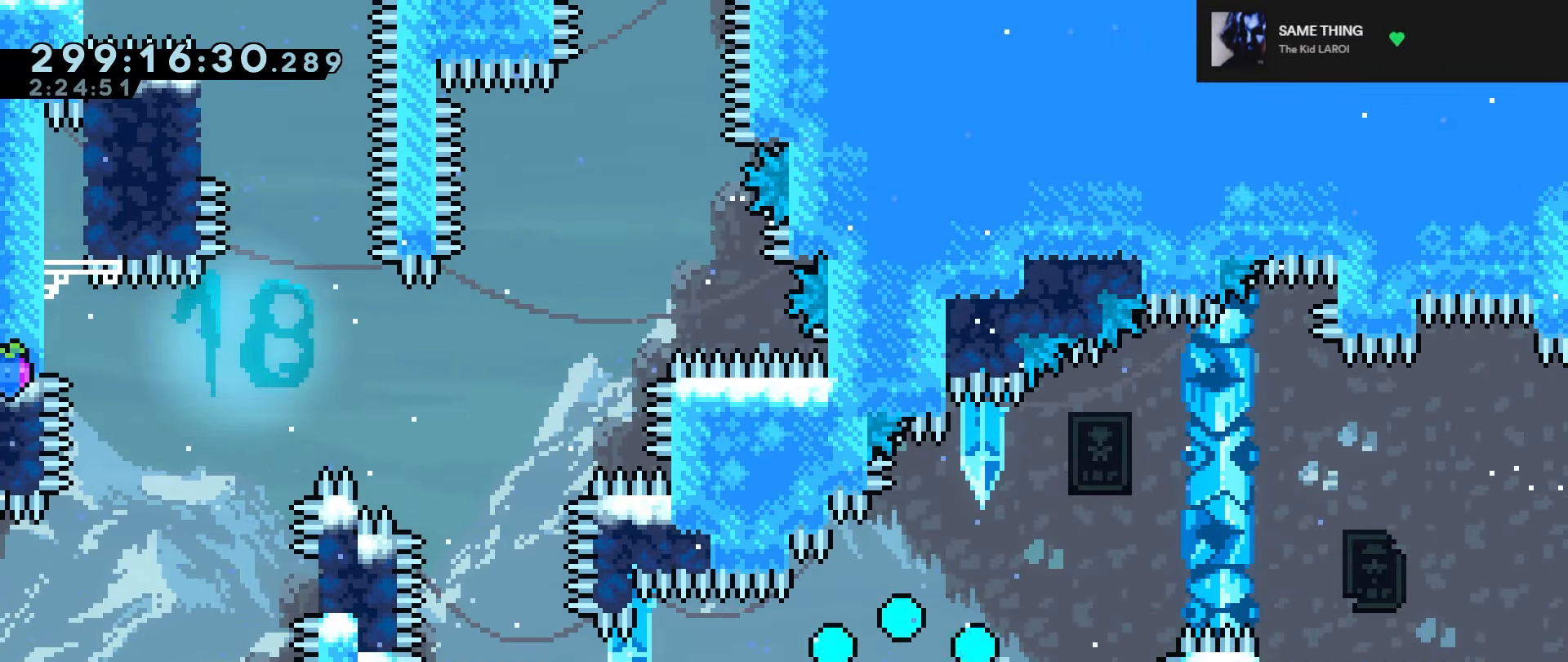
{"keys": [], "events": [[100, "jump", "down"], [150, "jump", "up"]]}
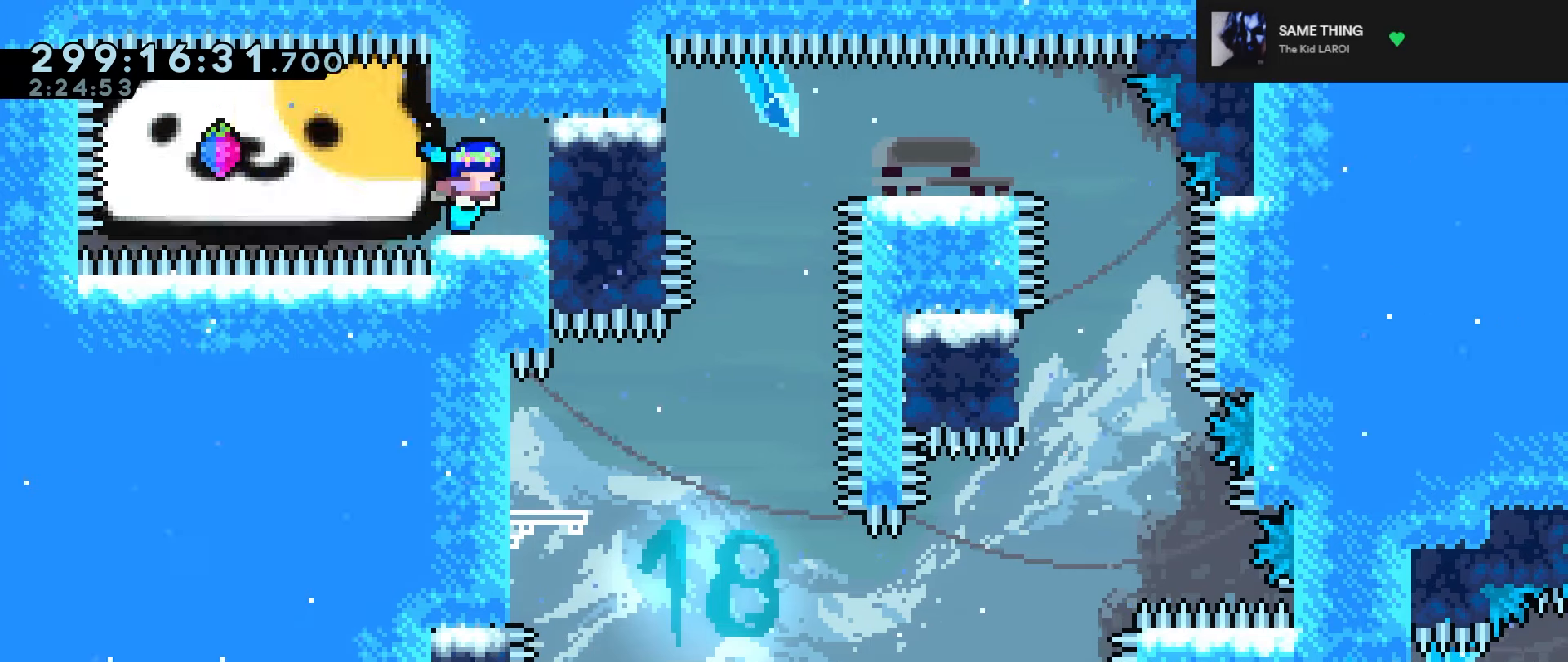
{"keys": [], "events": []}
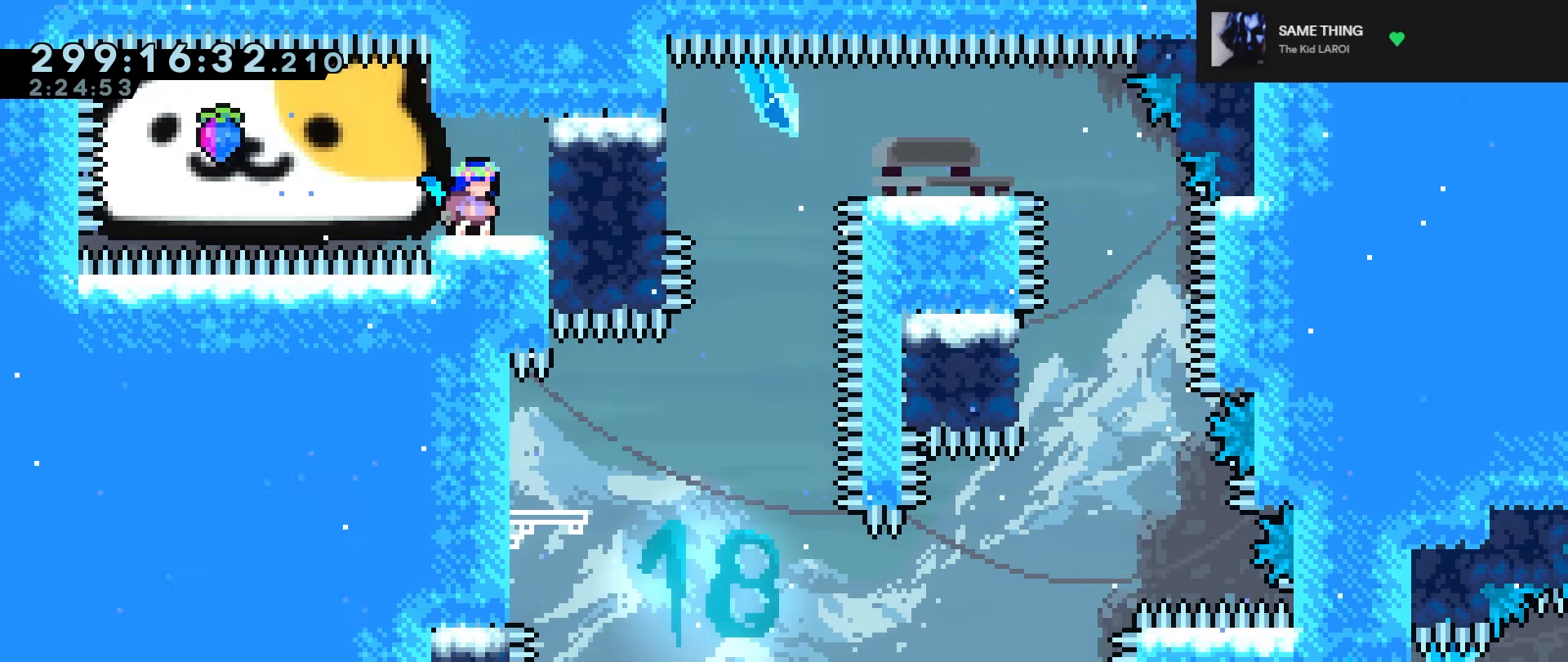
{"keys": [], "events": []}
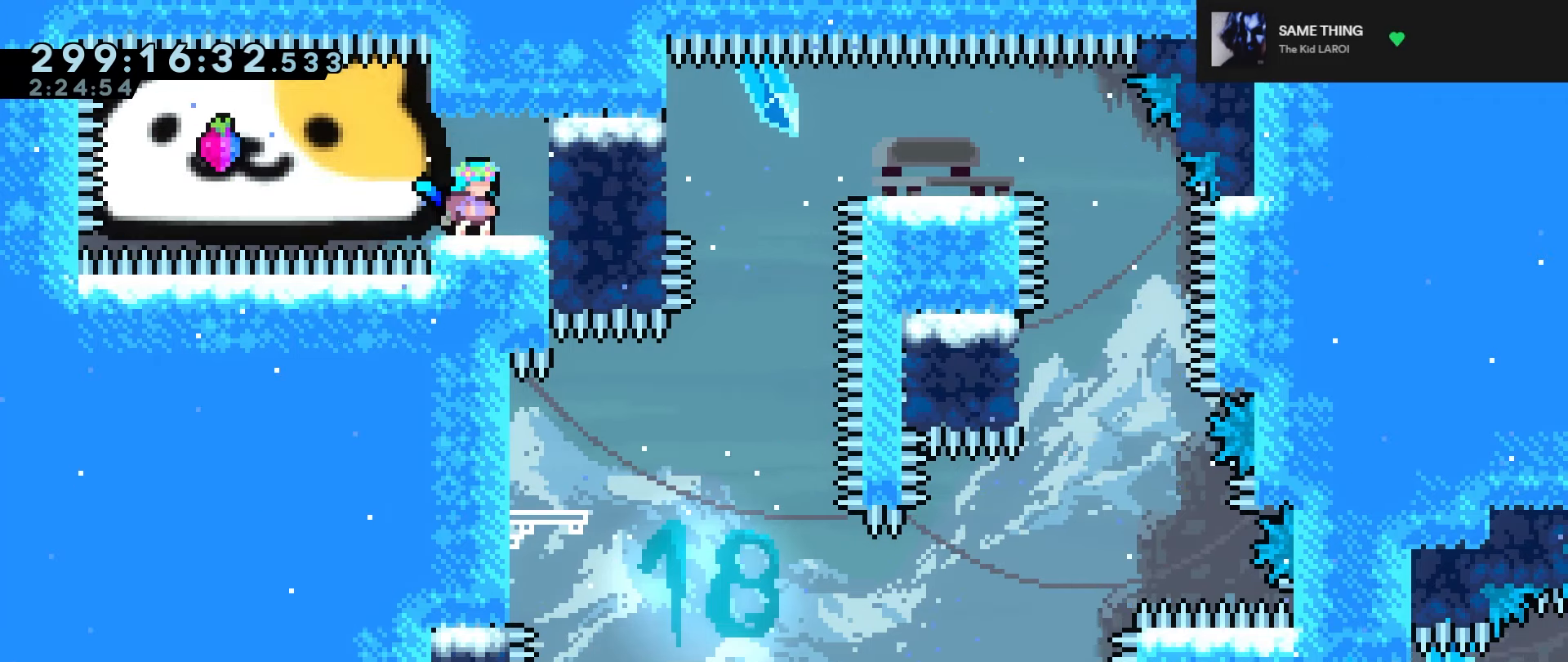
{"keys": [], "events": []}
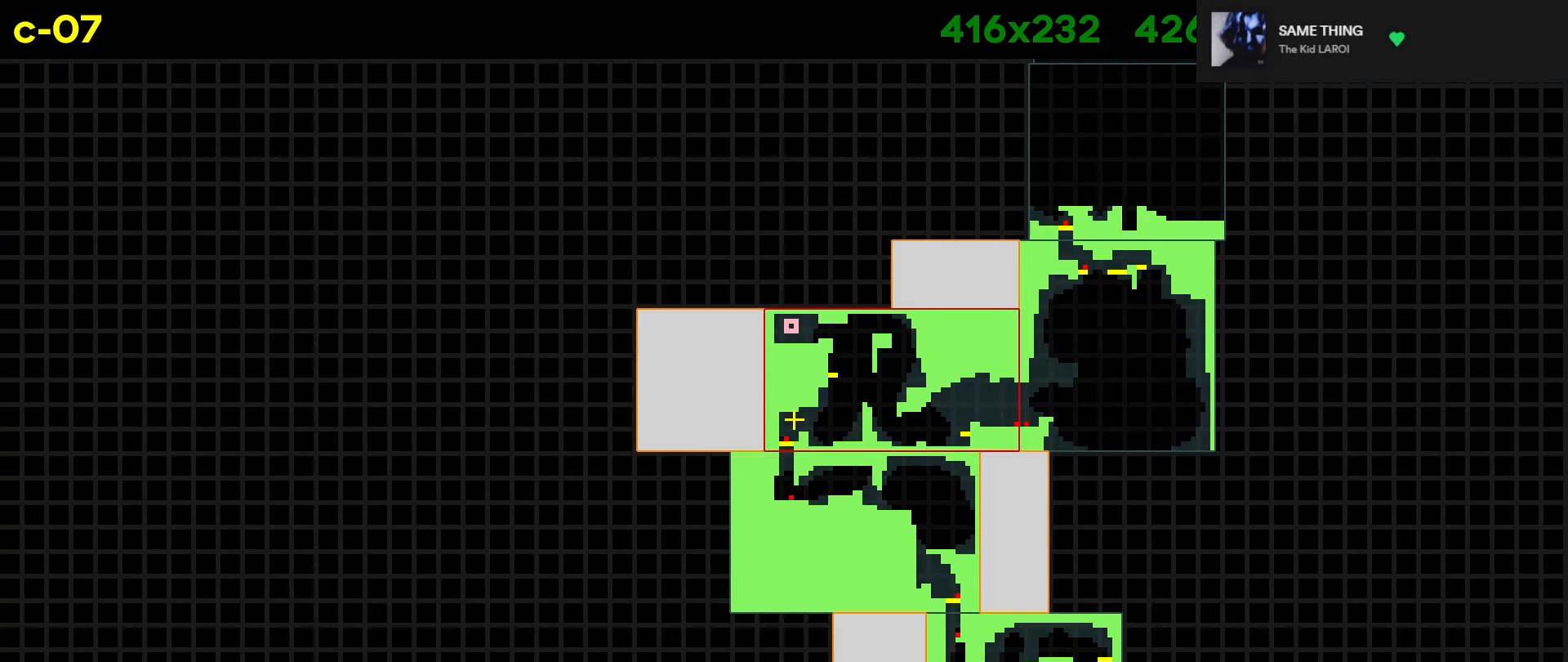
{"keys": [], "events": []}
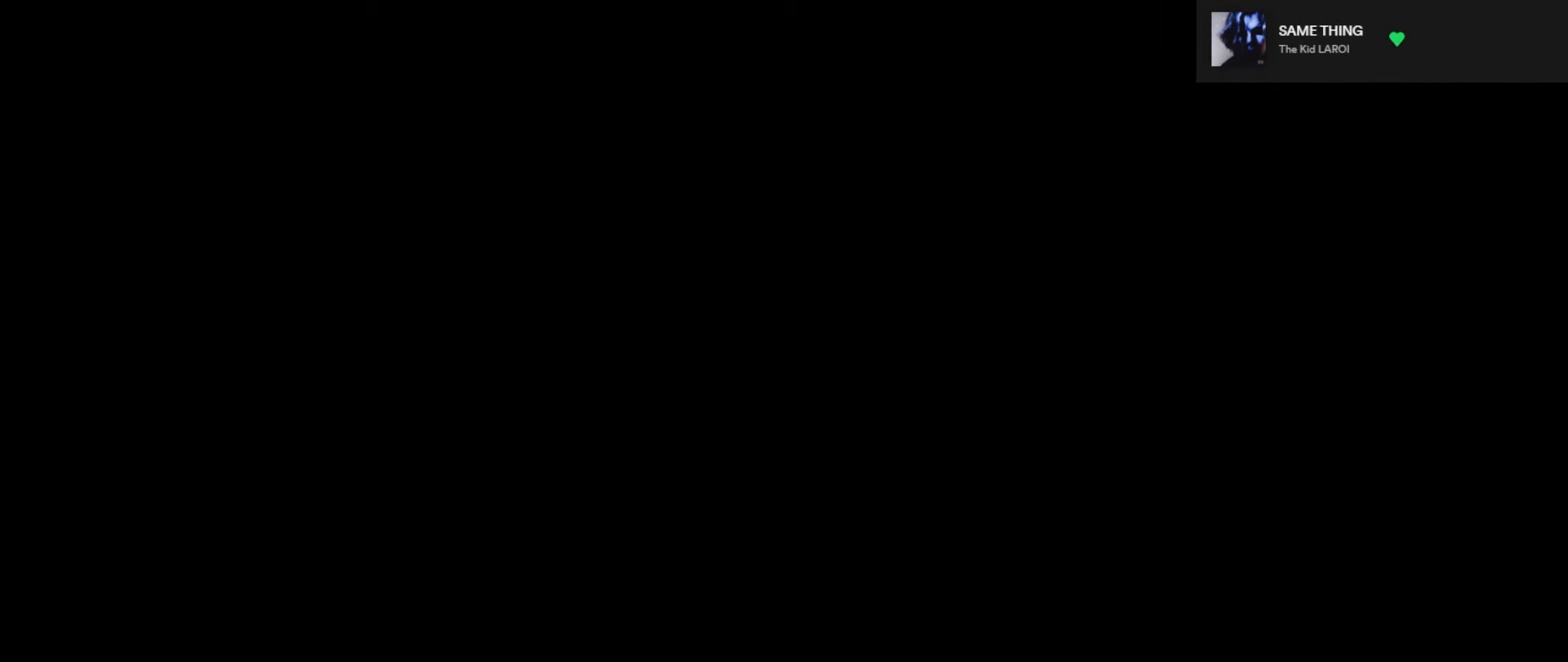
{"keys": ["jump", "right"], "events": [[467, "jump", "down"], [467, "right", "down"]]}
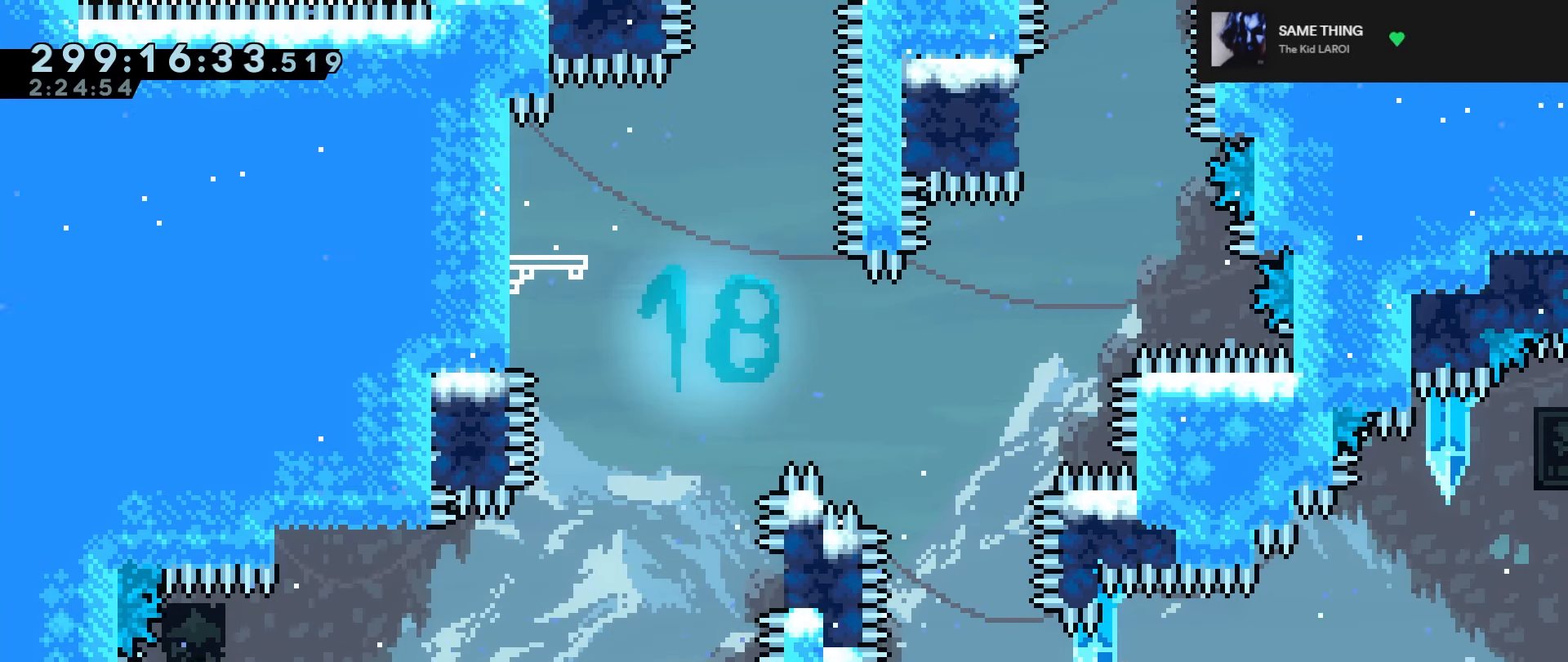
{"keys": [], "events": [[100, "jump", "up"], [283, "jump", "down"], [333, "jump", "up"], [333, "right", "up"]]}
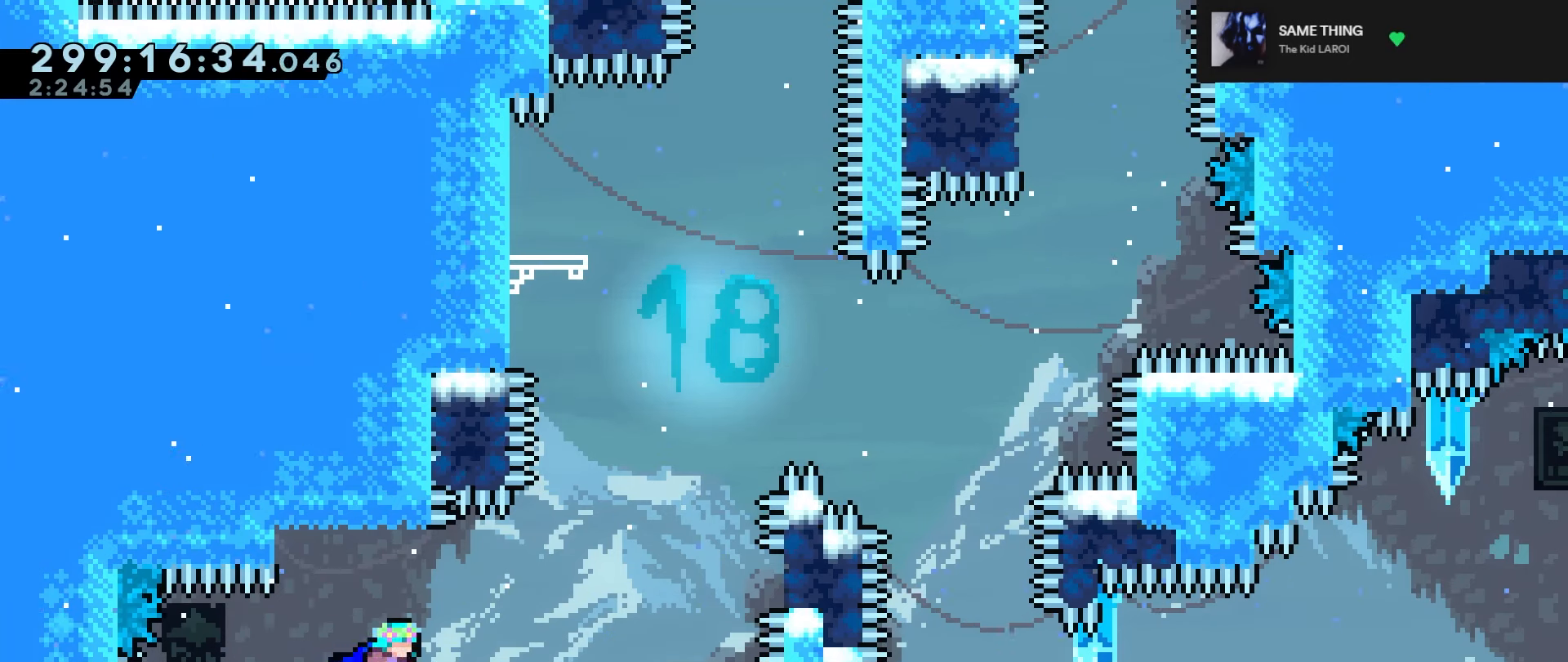
{"keys": ["grab"], "events": [[67, "grab", "down"], [67, "left", "down"], [167, "left", "up"], [300, "jump", "down"], [350, "jump", "up"]]}
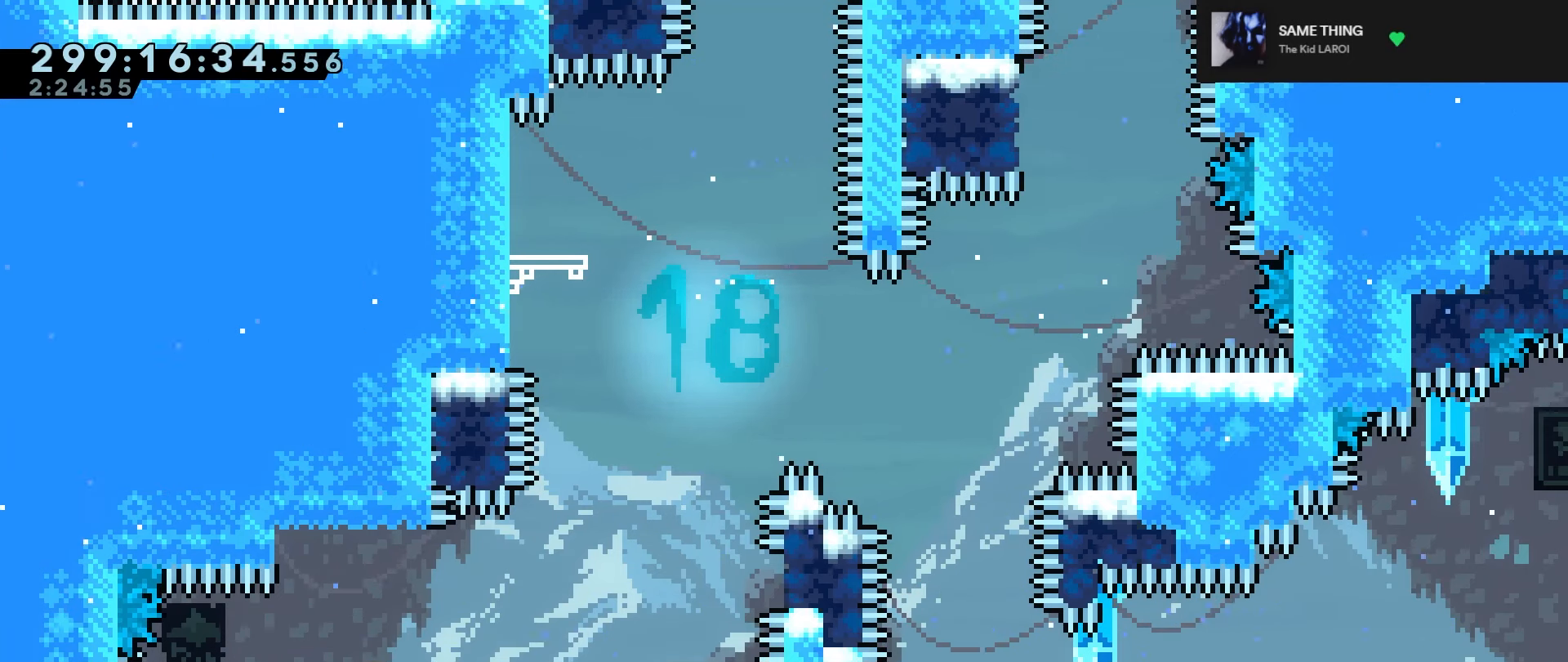
{"keys": ["grab", "jump", "right"], "events": [[267, "left", "down"], [317, "left", "up"], [317, "right", "down"], [417, "jump", "down"]]}
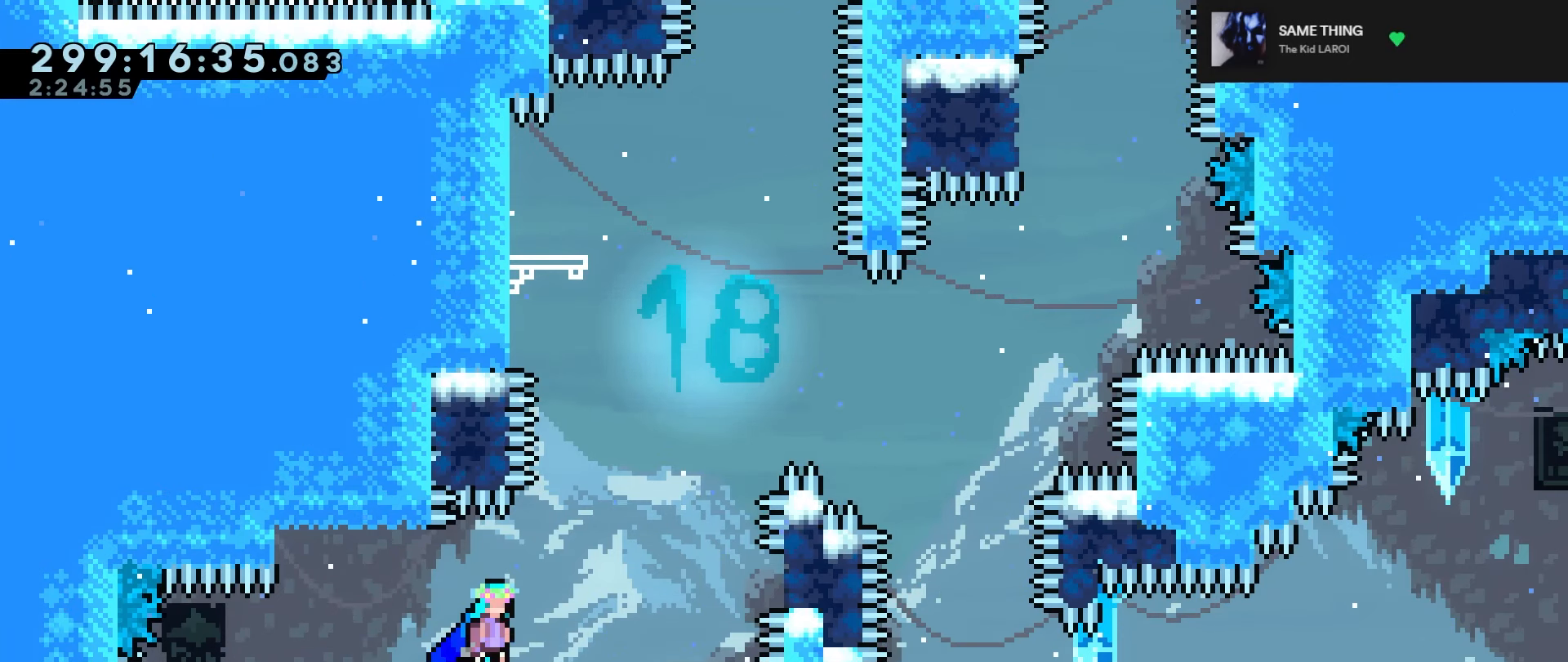
{"keys": ["grab", "jump", "right"], "events": []}
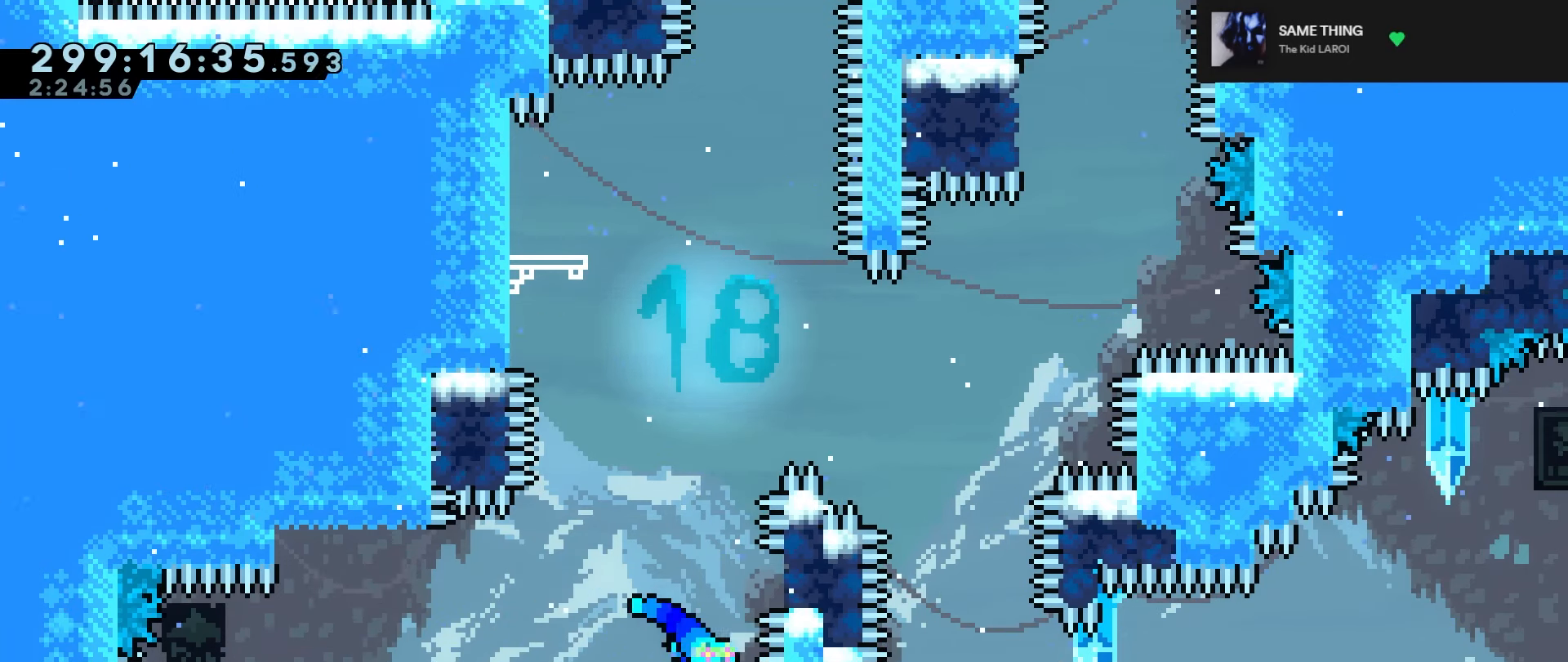
{"keys": ["grab", "up"], "events": [[167, "jump", "up"], [167, "right", "up"], [484, "up", "down"]]}
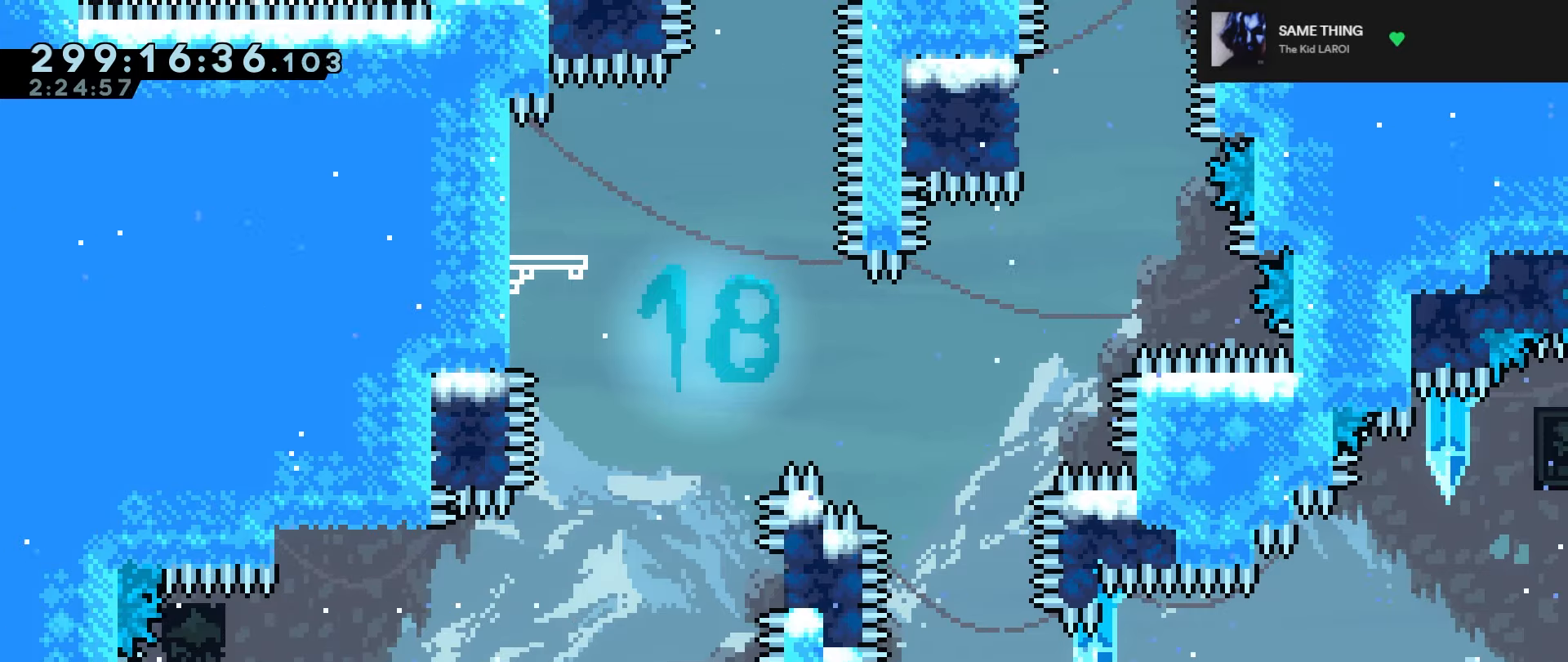
{"keys": ["grab"], "events": [[84, "up", "up"]]}
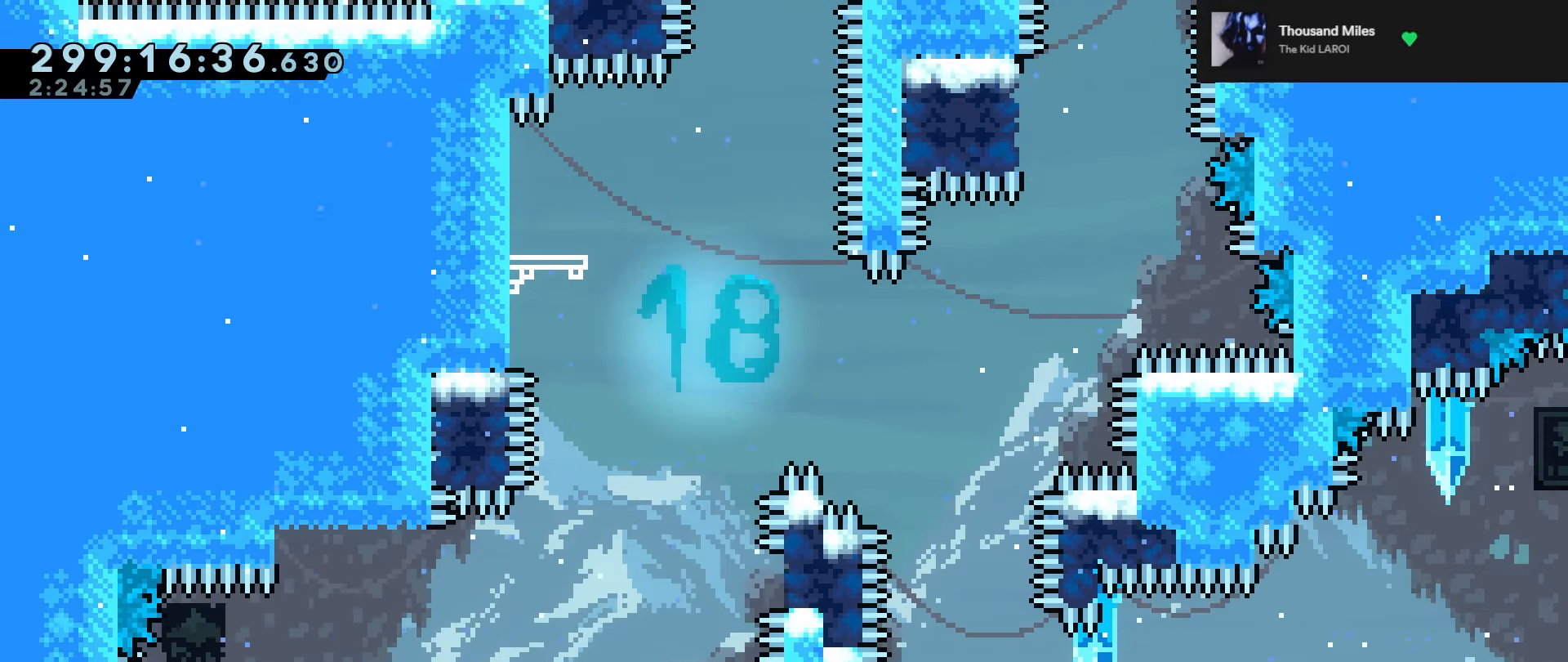
{"keys": ["grab"], "events": [[334, "up", "down"], [384, "up", "up"]]}
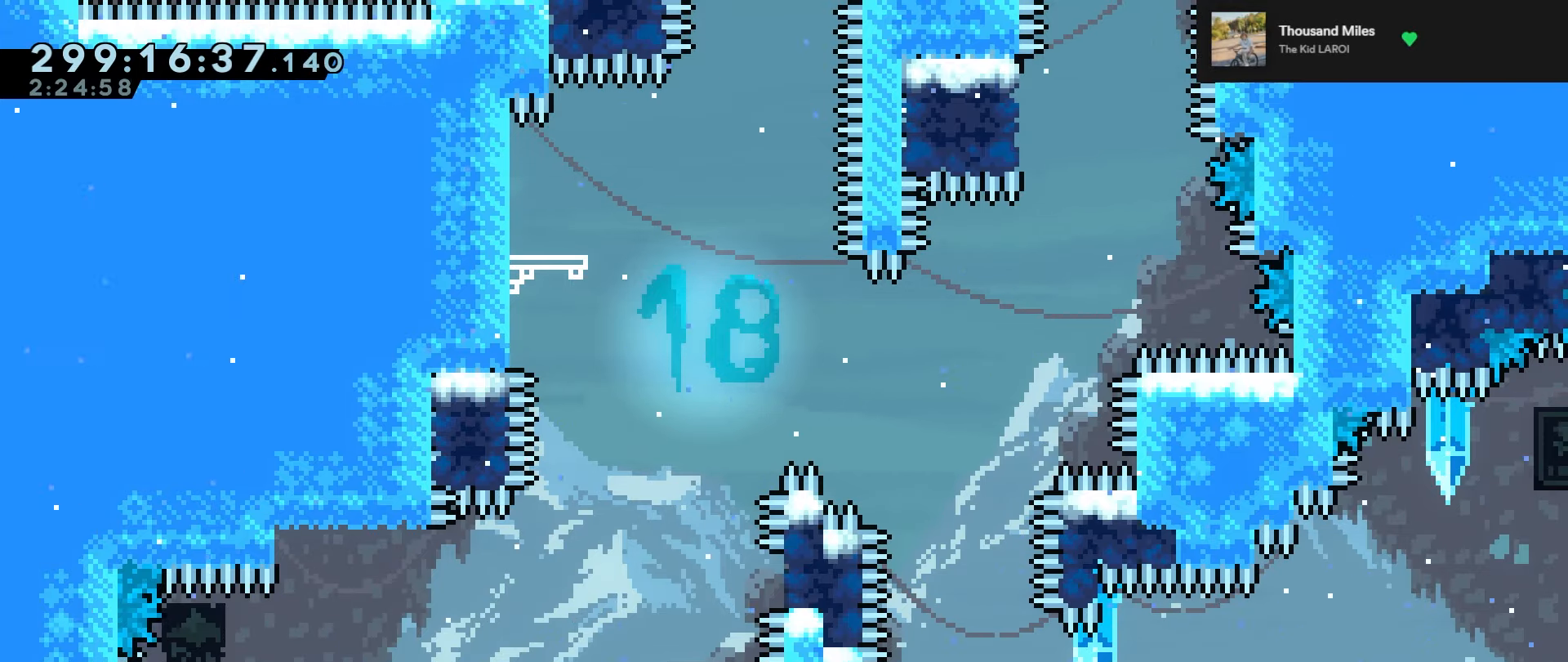
{"keys": ["grab"], "events": []}
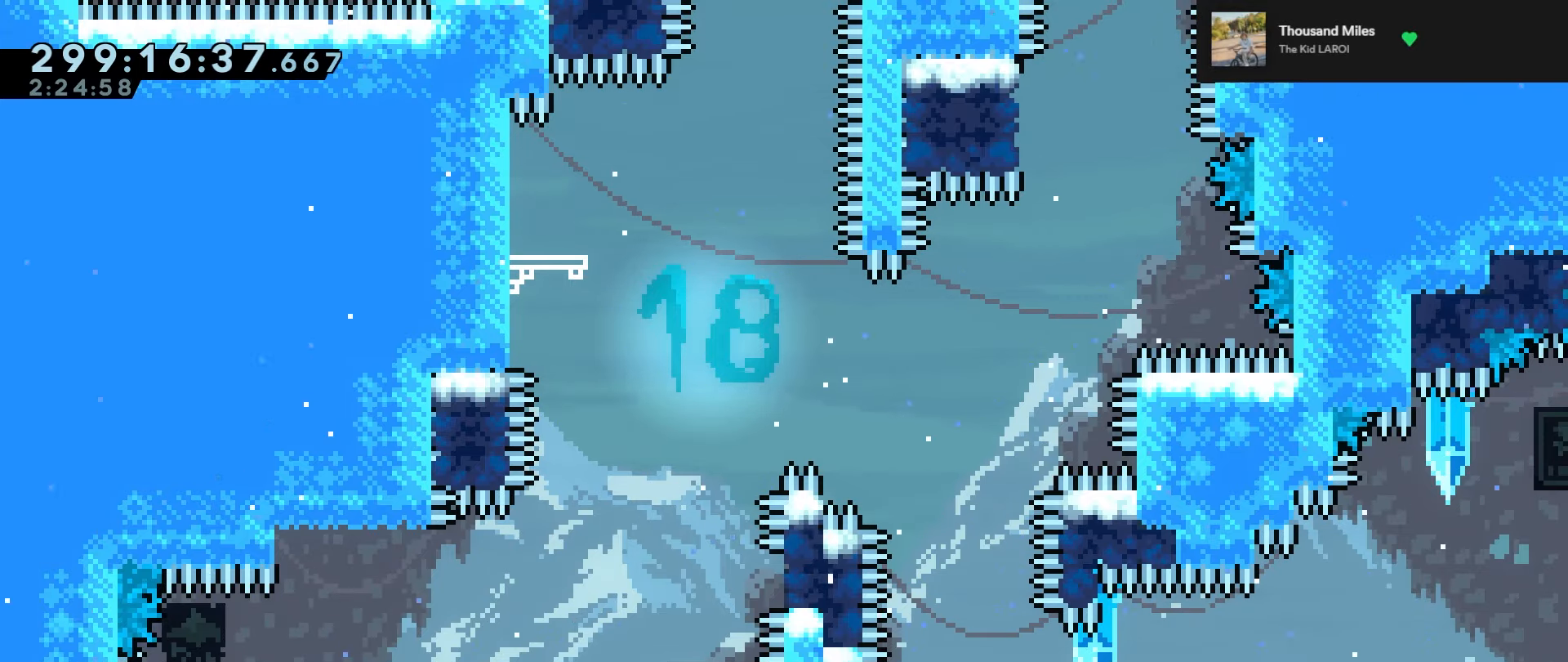
{"keys": ["grab"], "events": []}
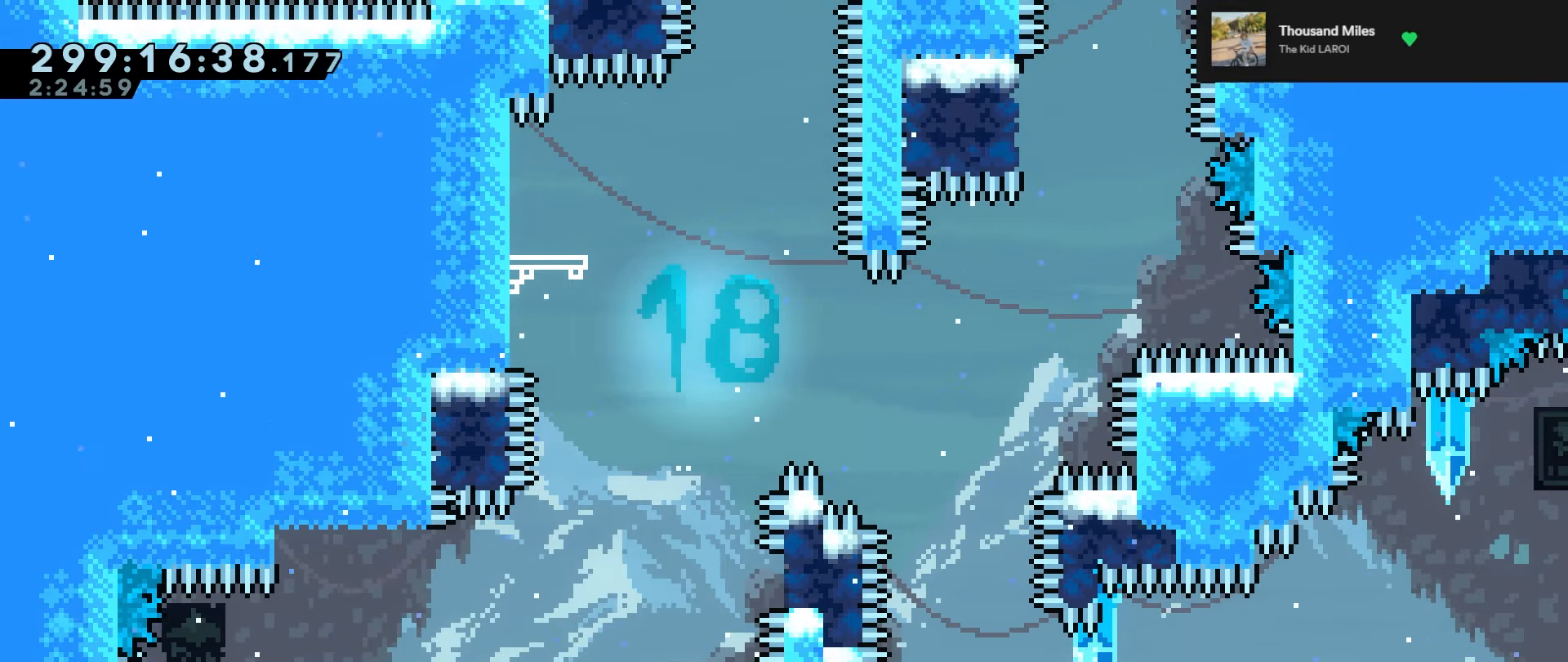
{"keys": ["jump", "right"], "events": [[284, "grab", "up"], [284, "jump", "down"], [334, "right", "down"]]}
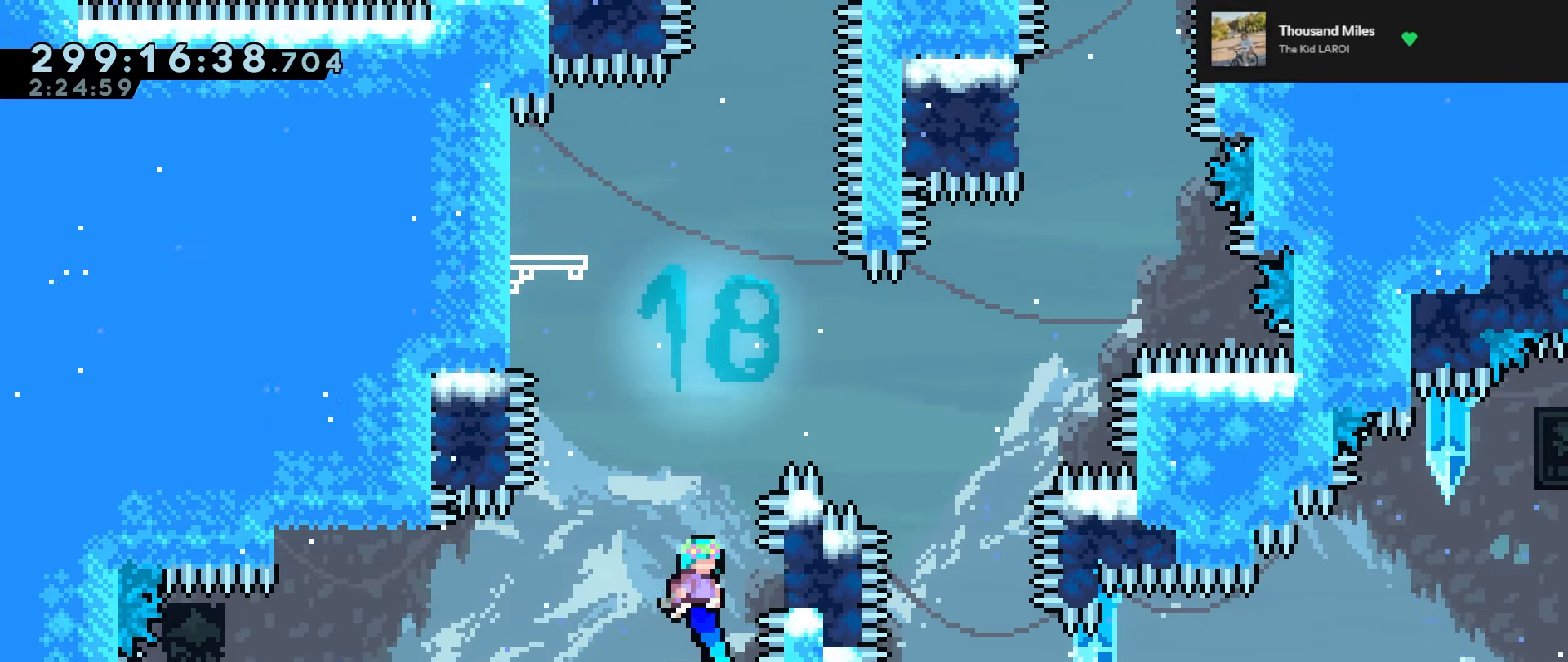
{"keys": ["jump", "jump2", "right"], "events": [[200, "jump2", "down"], [200, "right", "up"], [250, "right", "down"]]}
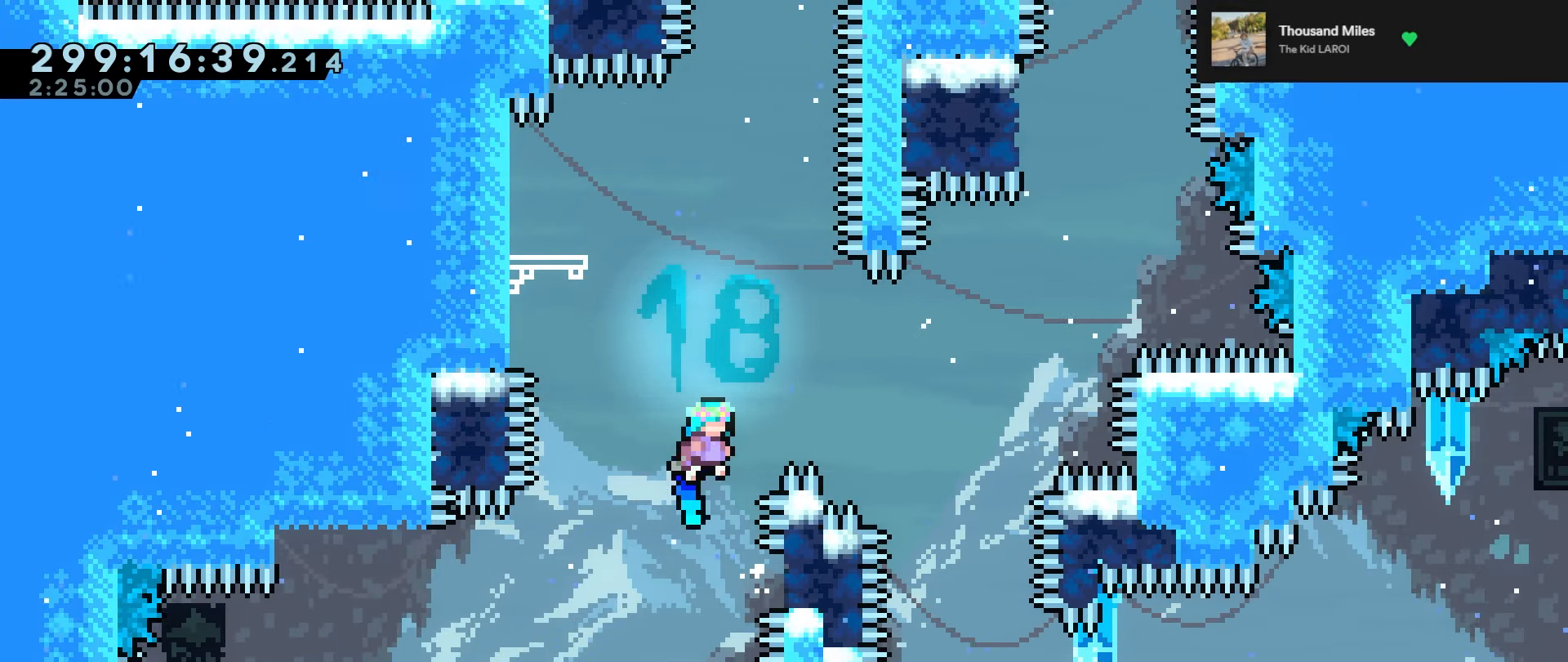
{"keys": ["grab", "jump", "left"], "events": [[34, "jump2", "up"], [134, "jump2", "down"], [184, "grab", "down"], [184, "left", "down"], [184, "right", "up"], [450, "jump2", "up"]]}
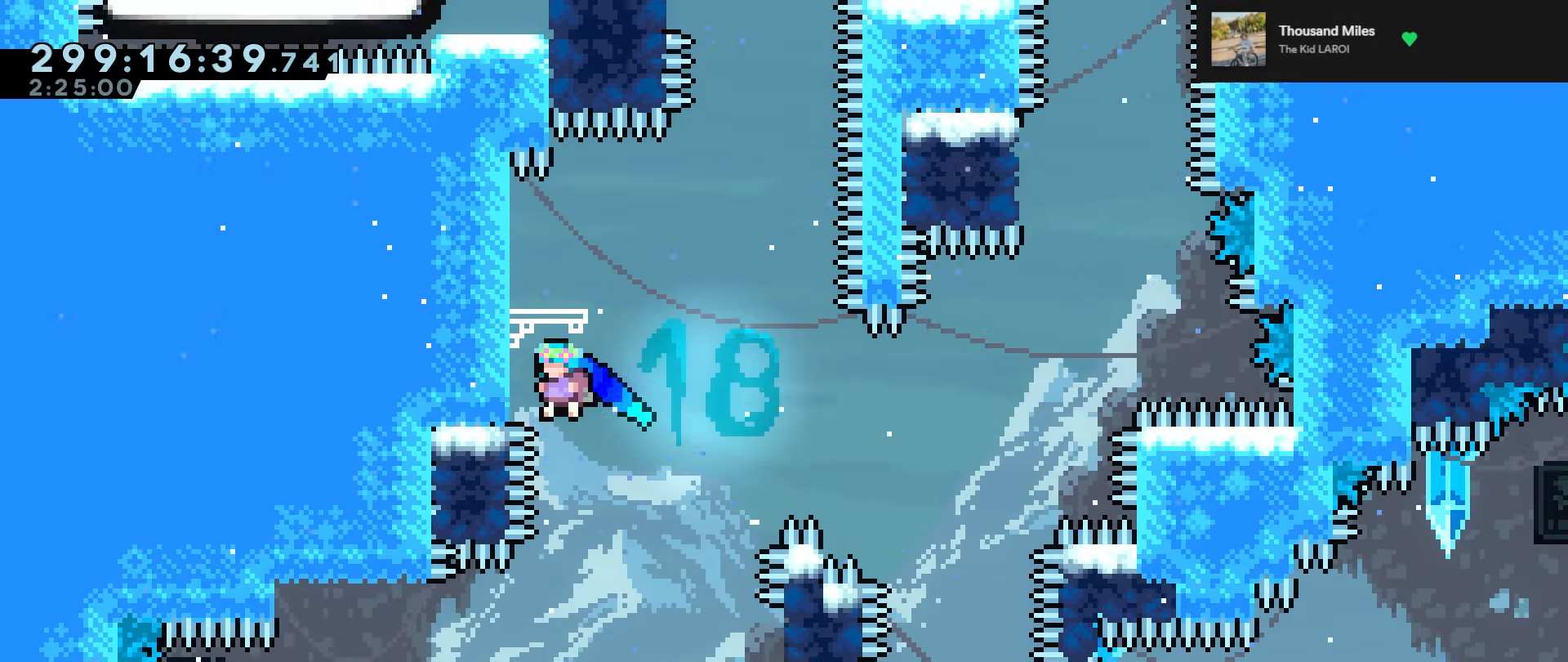
{"keys": [], "events": [[50, "jump2", "down"], [384, "jump2", "up"], [384, "left", "up"], [434, "grab", "up"], [434, "jump", "up"]]}
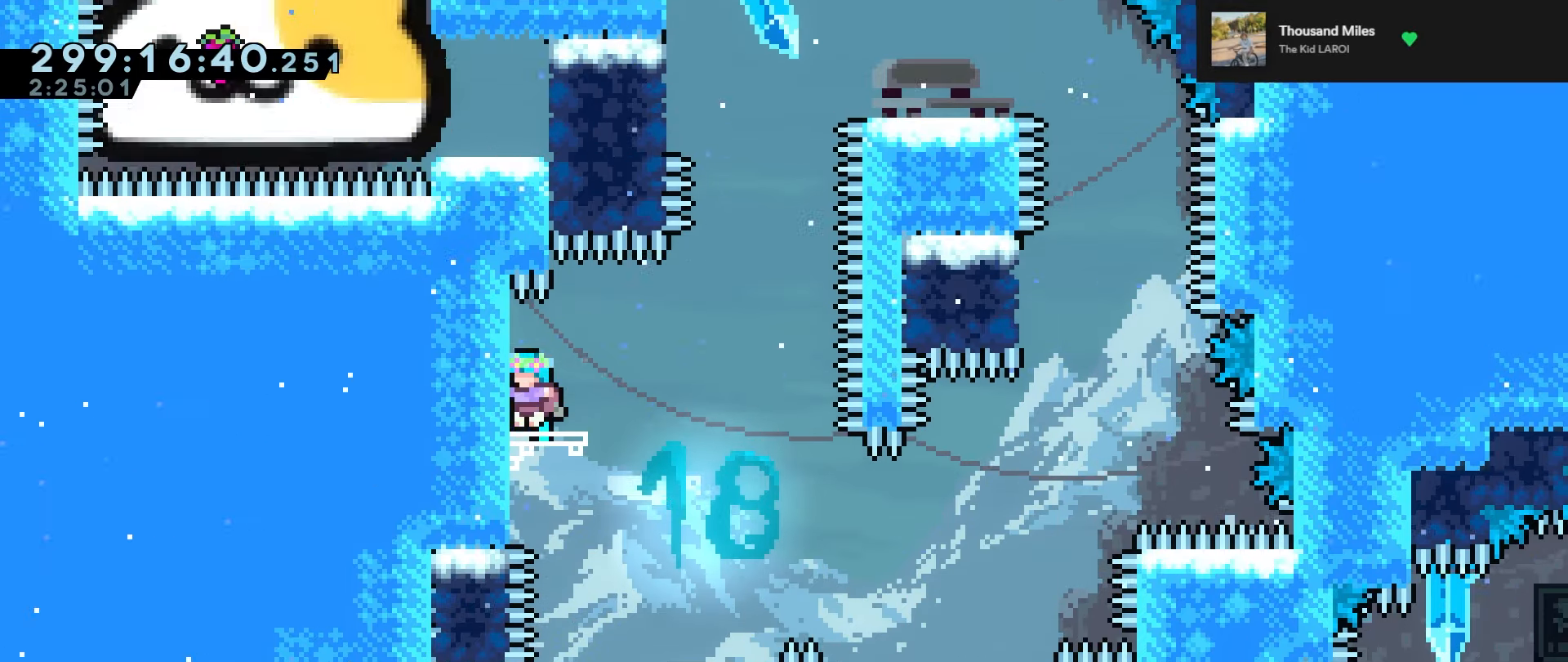
{"keys": ["down", "left"], "events": [[67, "down", "down"], [67, "left", "down"]]}
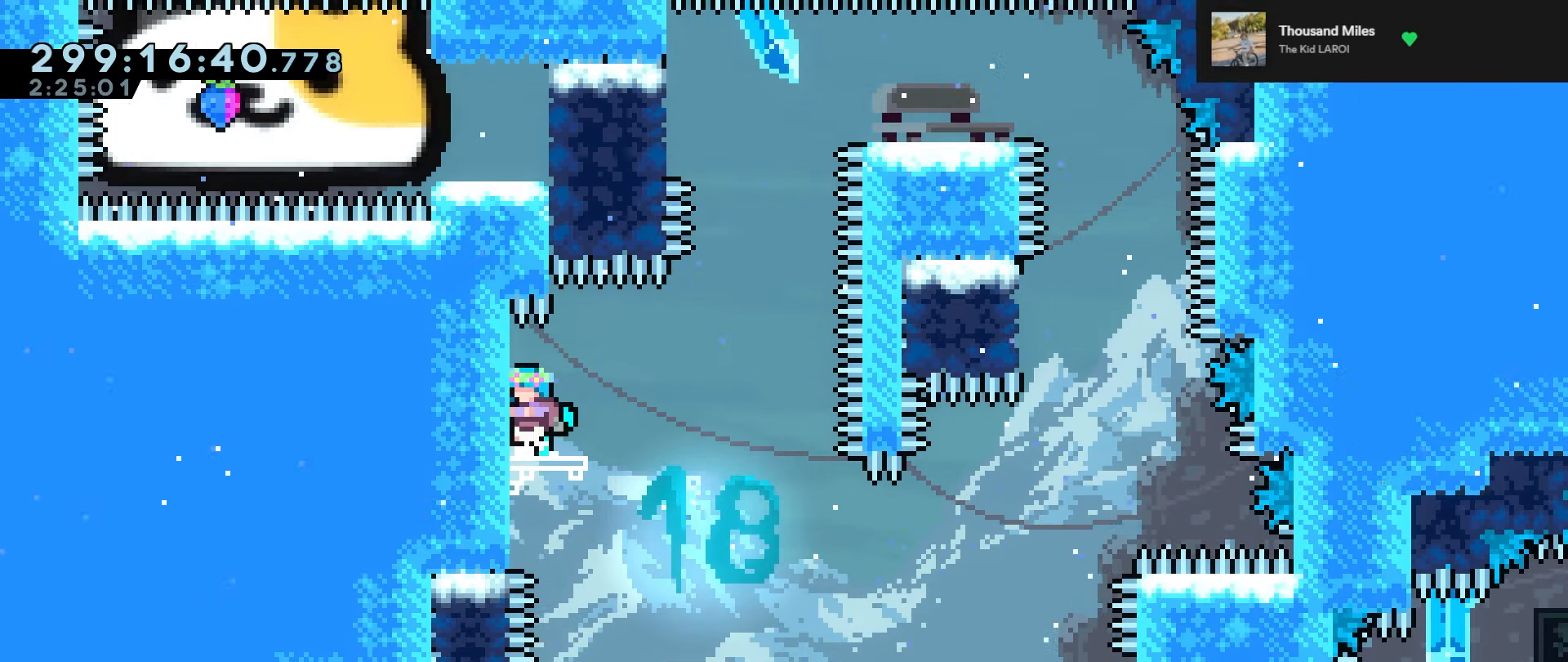
{"keys": ["down", "grab"], "events": [[134, "grab", "down"], [217, "left", "up"]]}